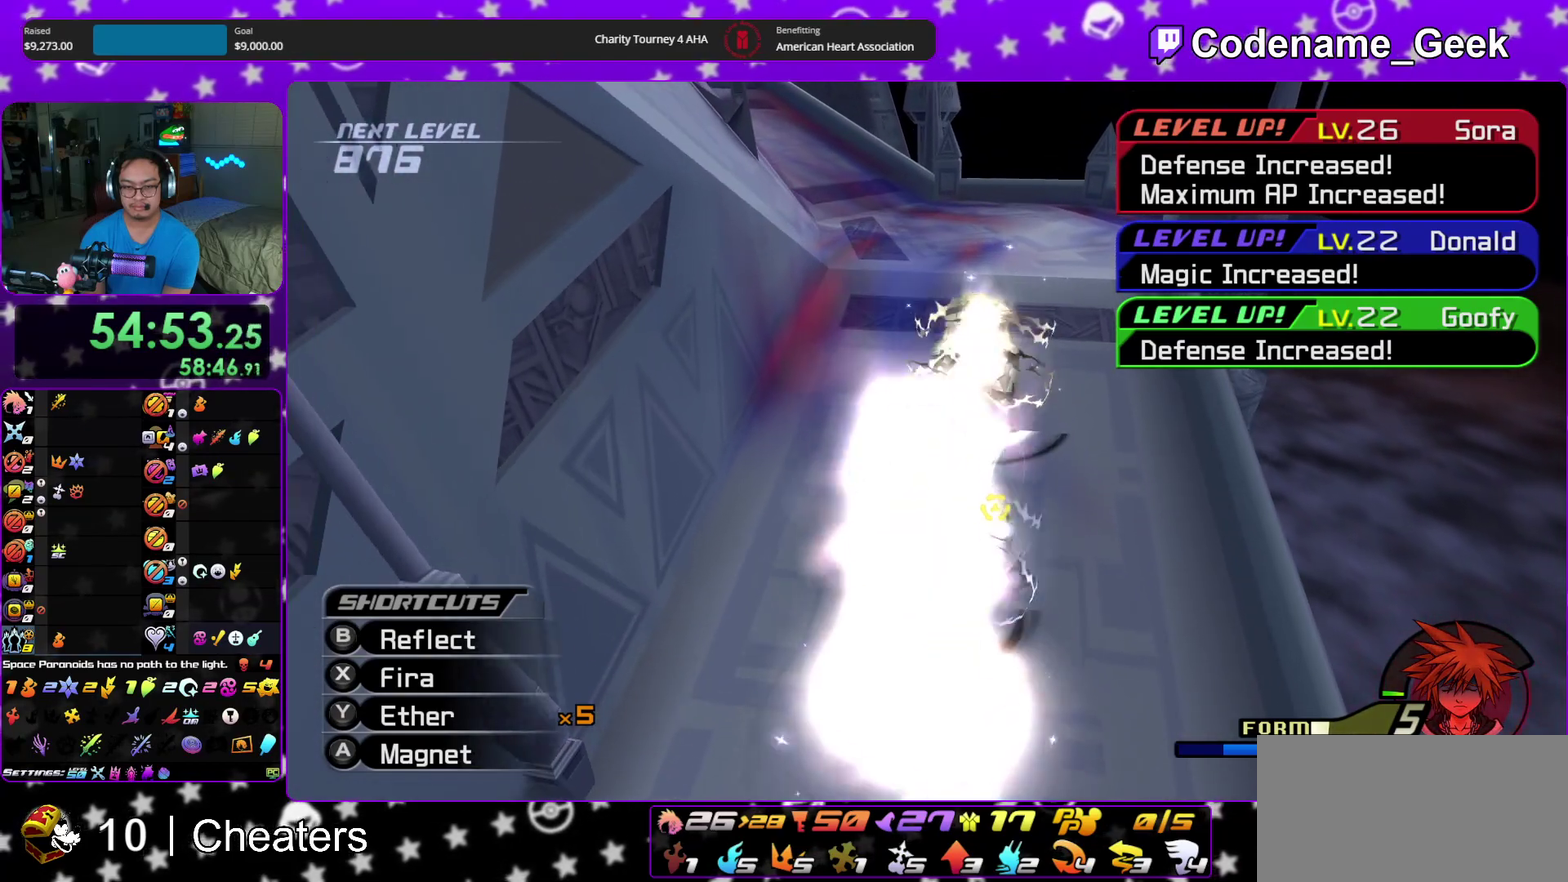
Gameplay with a controller (Nintendo layout); each line is a JSON object with the inputs held at the frame after it (dt_ms = milliseconds from this image to that frame). "events" lists button and stick changes between this image and that frame as [ms after this image, input, new state], when the widget could be followed in between. This overlay highlights the sticks when they move; stick clicks (L3 R3) are not distinguishable. Not read: HOME L3 R3 START.
{"dt_ms": 600, "buttons": [], "left_stick": "up", "right_stick": "center", "events": [[50, "left_stick", "down-left"], [183, "left_stick", "center"], [283, "B", "down"], [400, "B", "up"], [467, "B", "down"], [517, "left_stick", "up"], [600, "B", "up"]]}
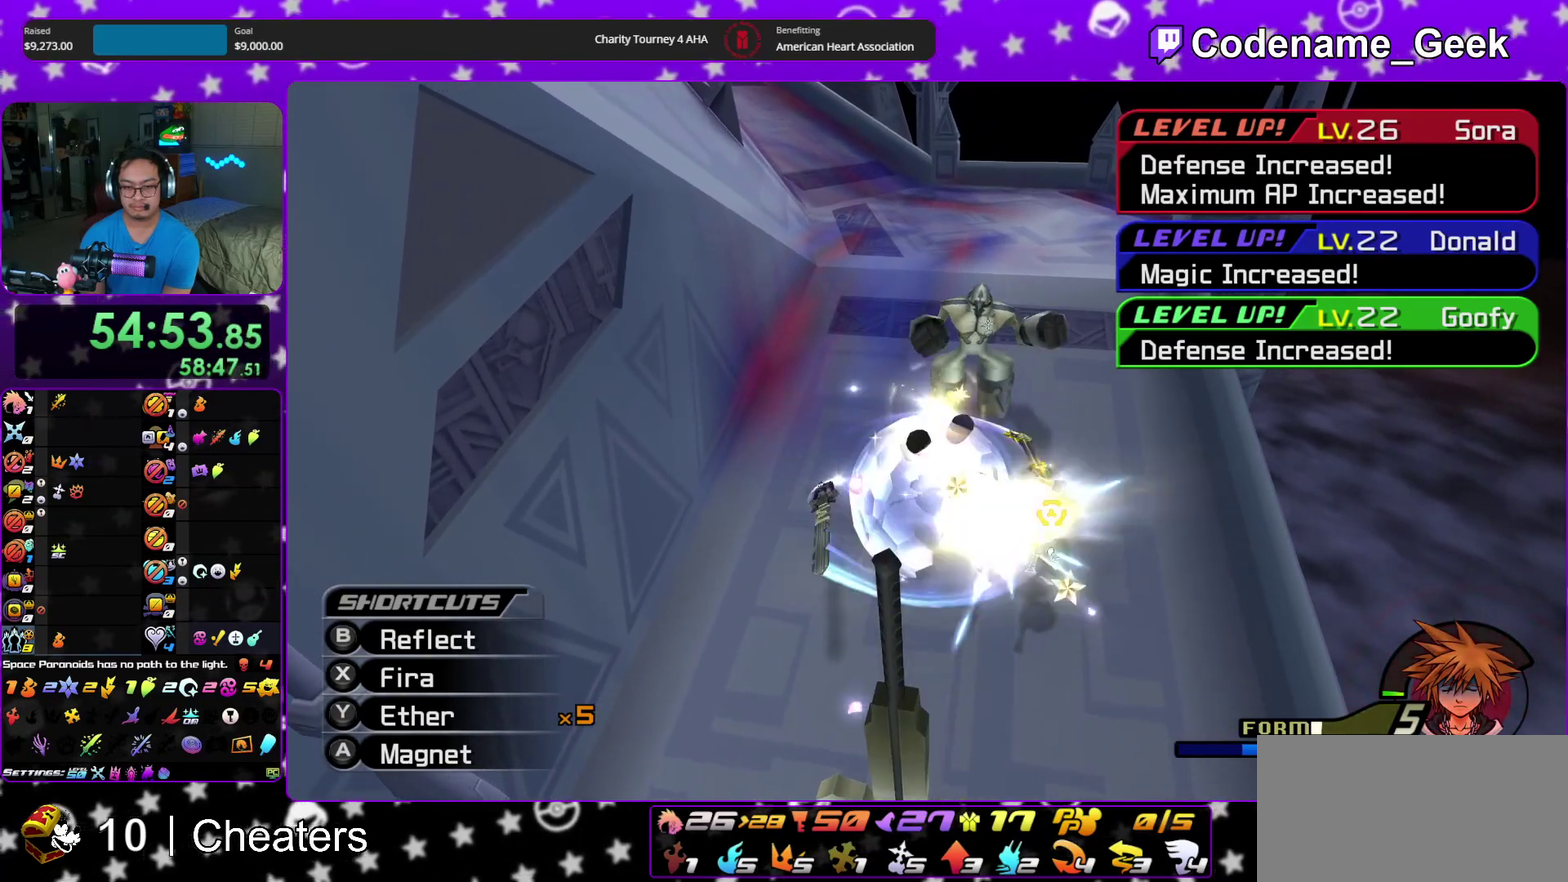
{"dt_ms": 400, "buttons": ["X"], "left_stick": "down-right", "right_stick": "down-right", "events": [[100, "left_stick", "up-right"], [117, "right_stick", "down-right"], [217, "X", "down"], [283, "left_stick", "down"], [333, "X", "up"], [367, "left_stick", "down-right"], [400, "X", "down"]]}
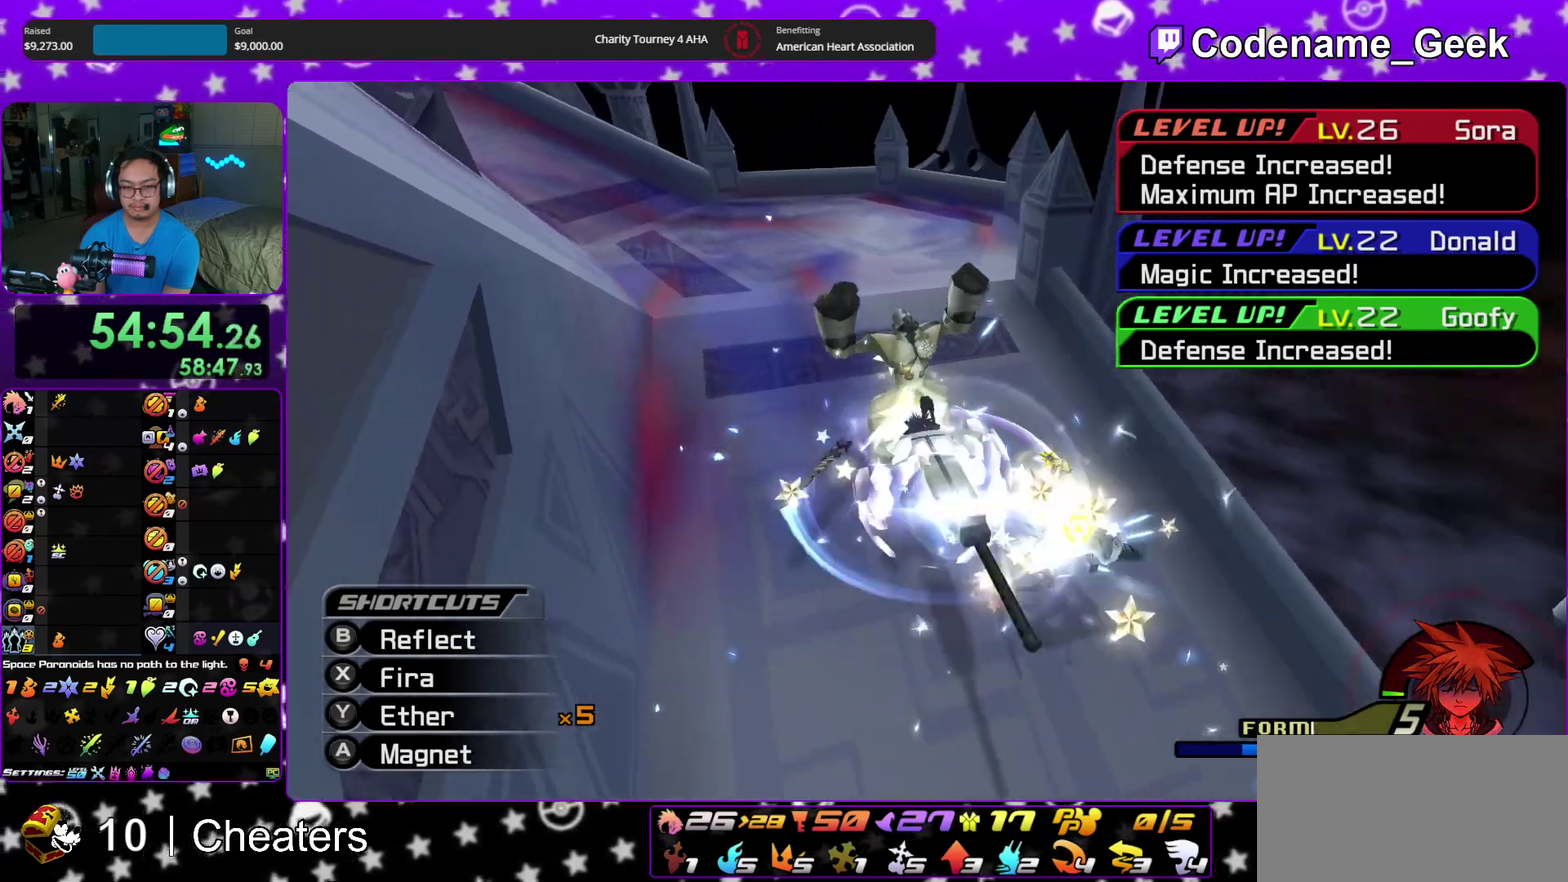
{"dt_ms": 500, "buttons": ["X"], "left_stick": "down-right", "right_stick": "down", "events": [[17, "left_stick", "right"], [117, "left_stick", "up-right"], [117, "right_stick", "down"], [133, "X", "up"], [183, "left_stick", "up"], [200, "X", "down"], [233, "left_stick", "center"], [300, "left_stick", "down-right"], [333, "X", "up"], [383, "left_stick", "down"], [417, "X", "down"], [450, "left_stick", "down-right"]]}
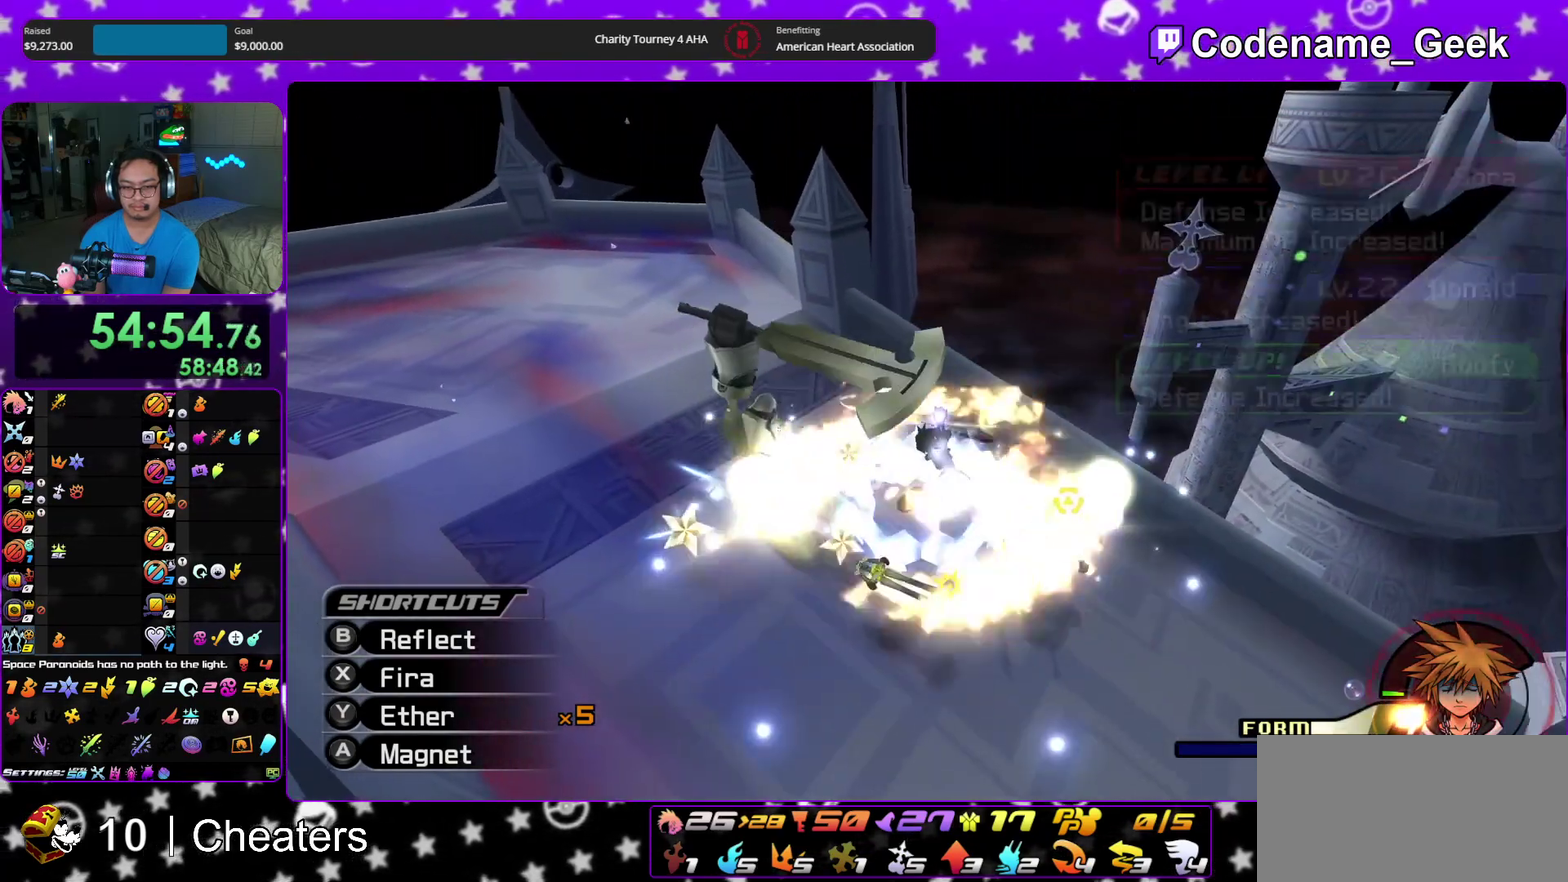
{"dt_ms": 500, "buttons": [], "left_stick": "up", "right_stick": "down-left"}
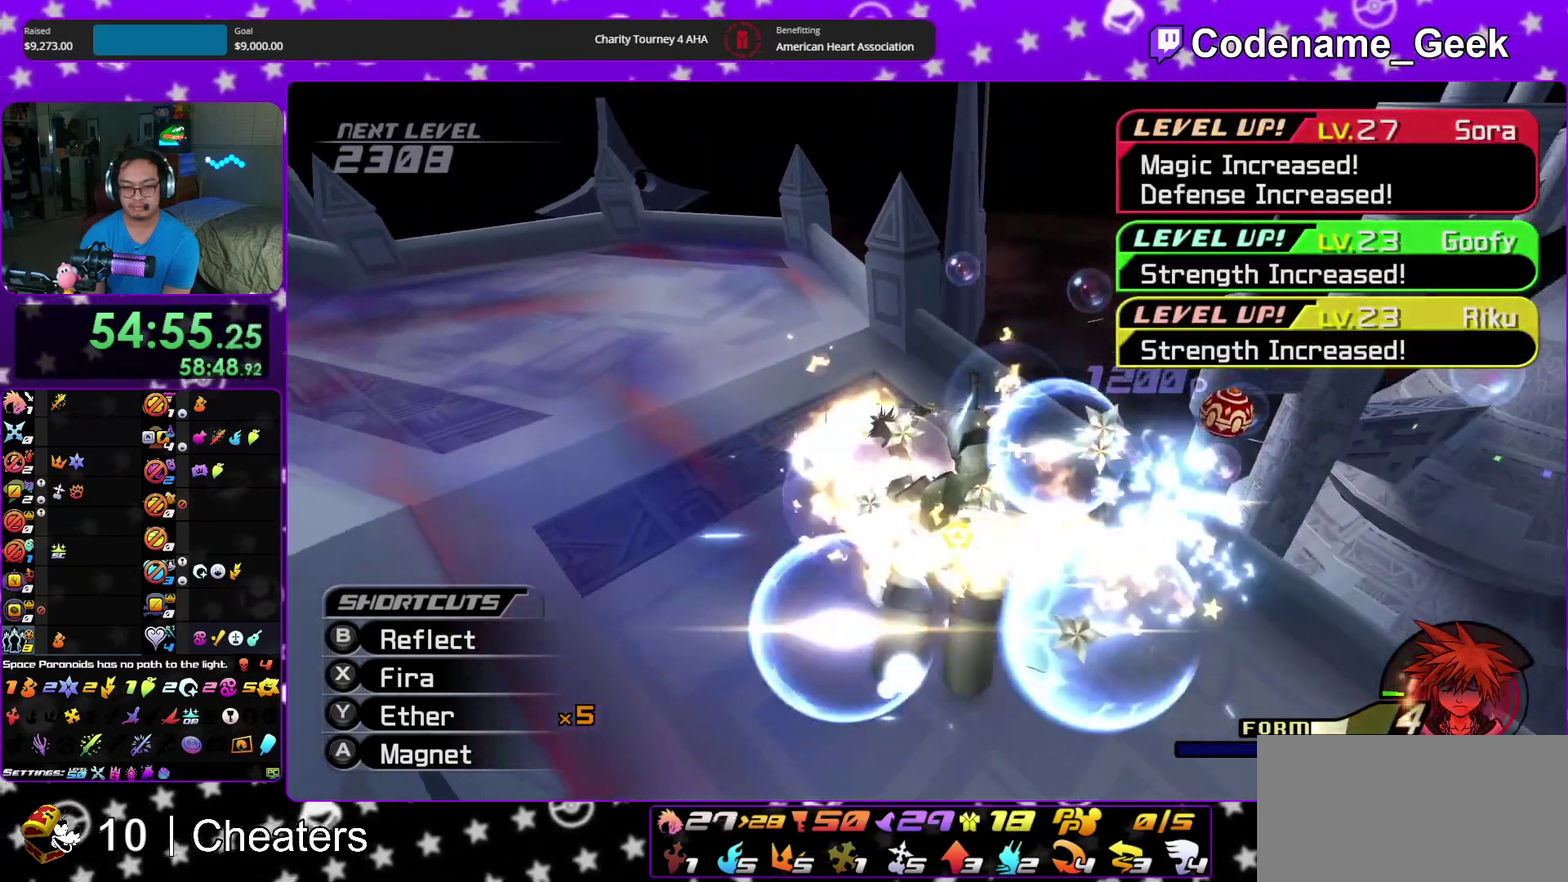
{"dt_ms": 400, "buttons": [], "left_stick": "down", "right_stick": "center", "events": [[17, "left_stick", "center"], [17, "right_stick", "center"], [100, "left_stick", "down"], [100, "right_stick", "left"], [333, "right_stick", "center"]]}
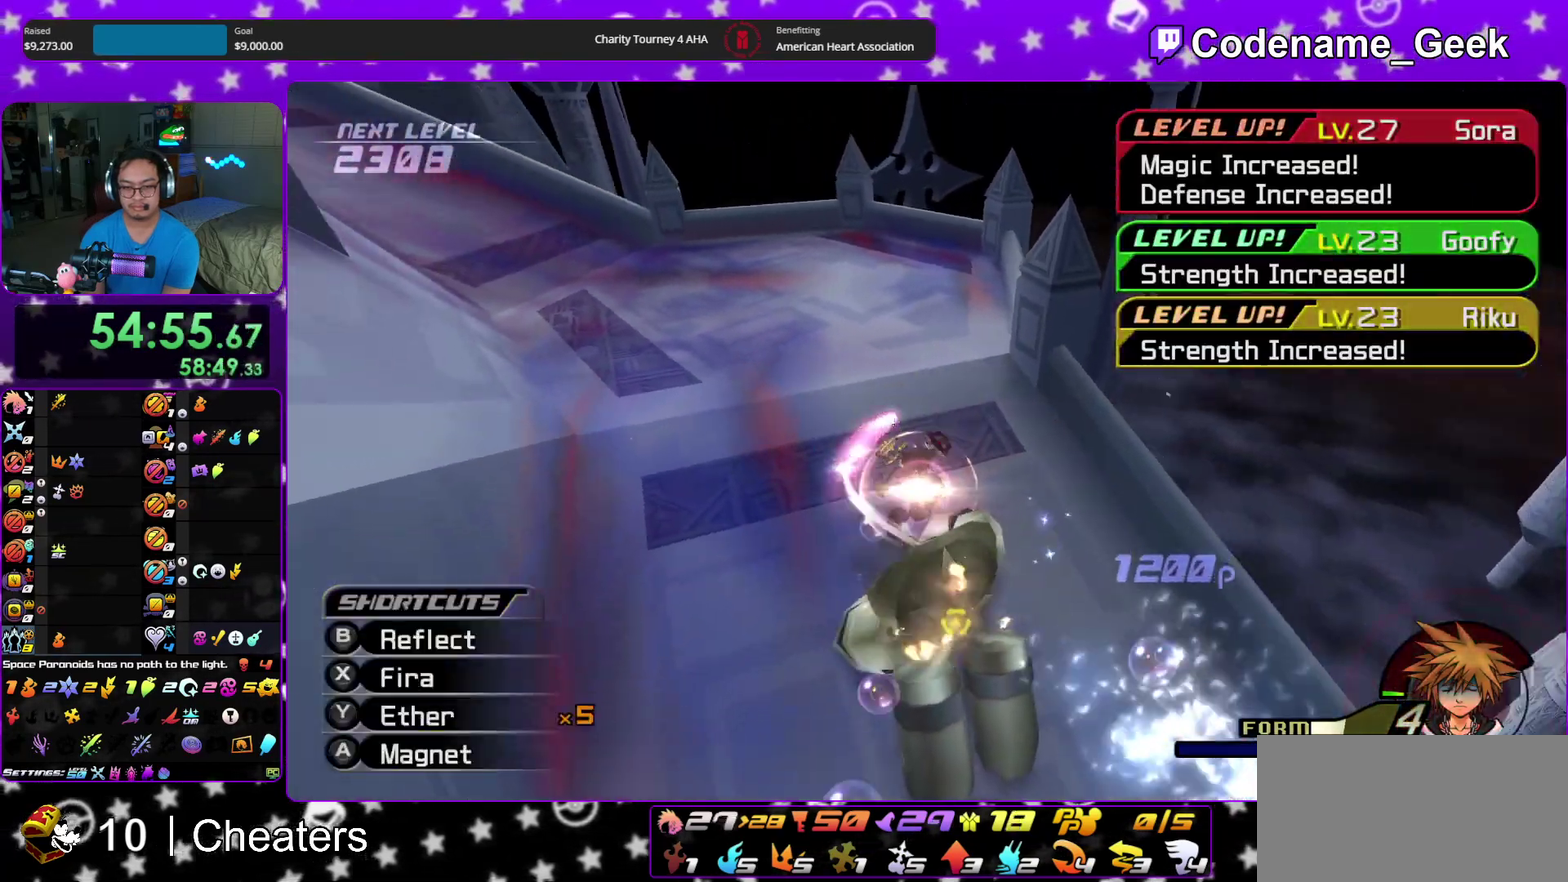
{"dt_ms": 600, "buttons": [], "left_stick": "up", "right_stick": "down-right", "events": [[50, "left_stick", "left"], [183, "left_stick", "up-left"], [250, "X", "down"], [250, "right_stick", "down-right"], [367, "X", "up"], [383, "left_stick", "right"], [450, "X", "down"], [517, "left_stick", "up-right"], [567, "X", "up"], [567, "left_stick", "up"]]}